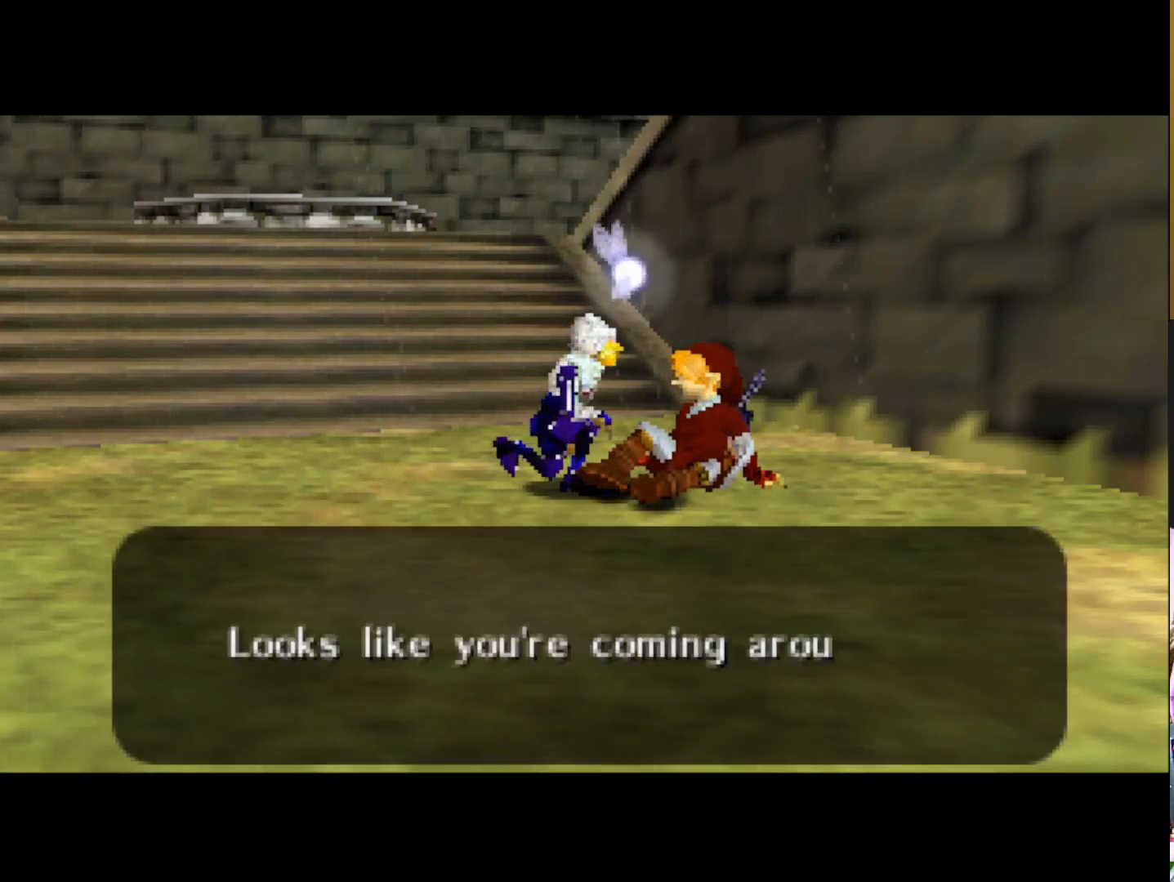
Gameplay with a controller (PlayStation layout); each line is a JSON object with the inputs held at the frame after it. "events" lists button and stick changes between this image and that frame as [ms after this image, input, new state], when the widget could be followed in between.
{"buttons": [], "left_stick": "center", "right_stick": "center", "events": [[67, "CROSS", "down"], [350, "CROSS", "up"]]}
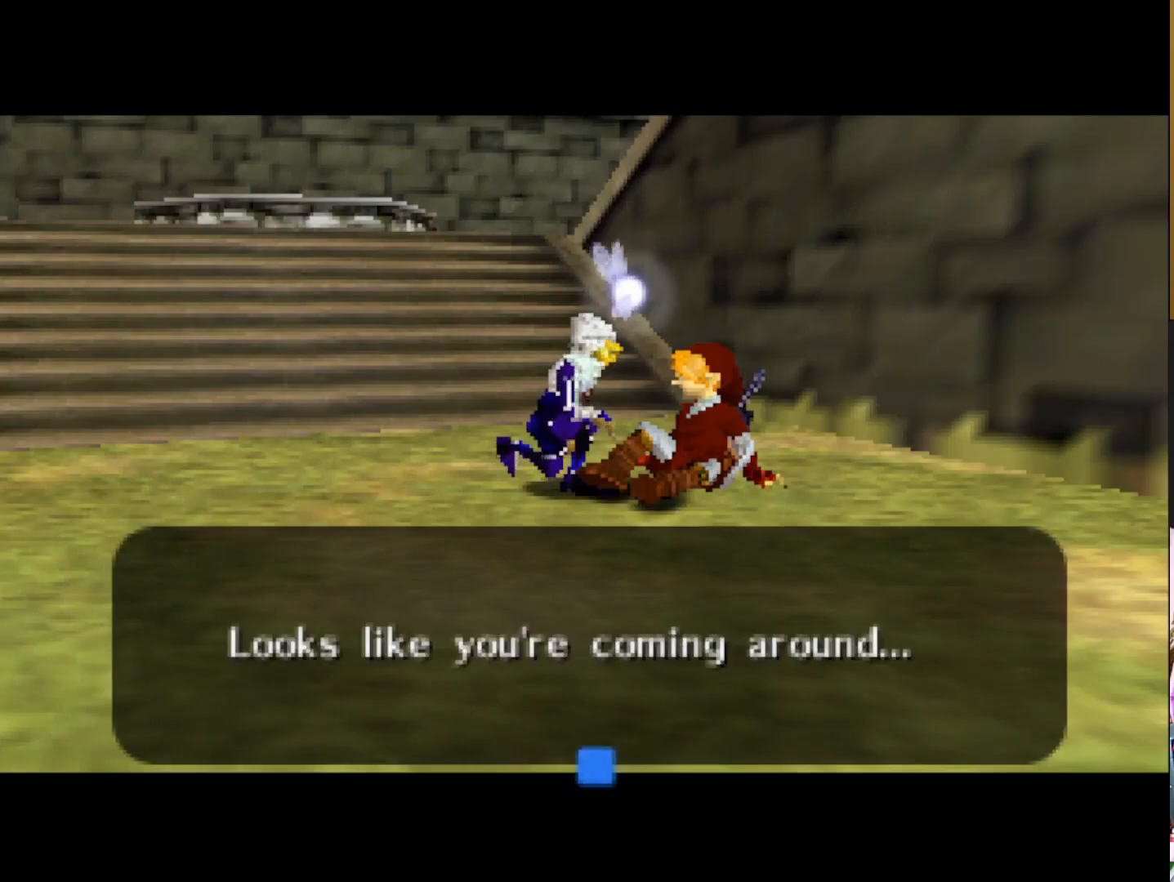
{"buttons": [], "left_stick": "center", "right_stick": "center", "events": [[217, "CROSS", "down"], [383, "CROSS", "up"]]}
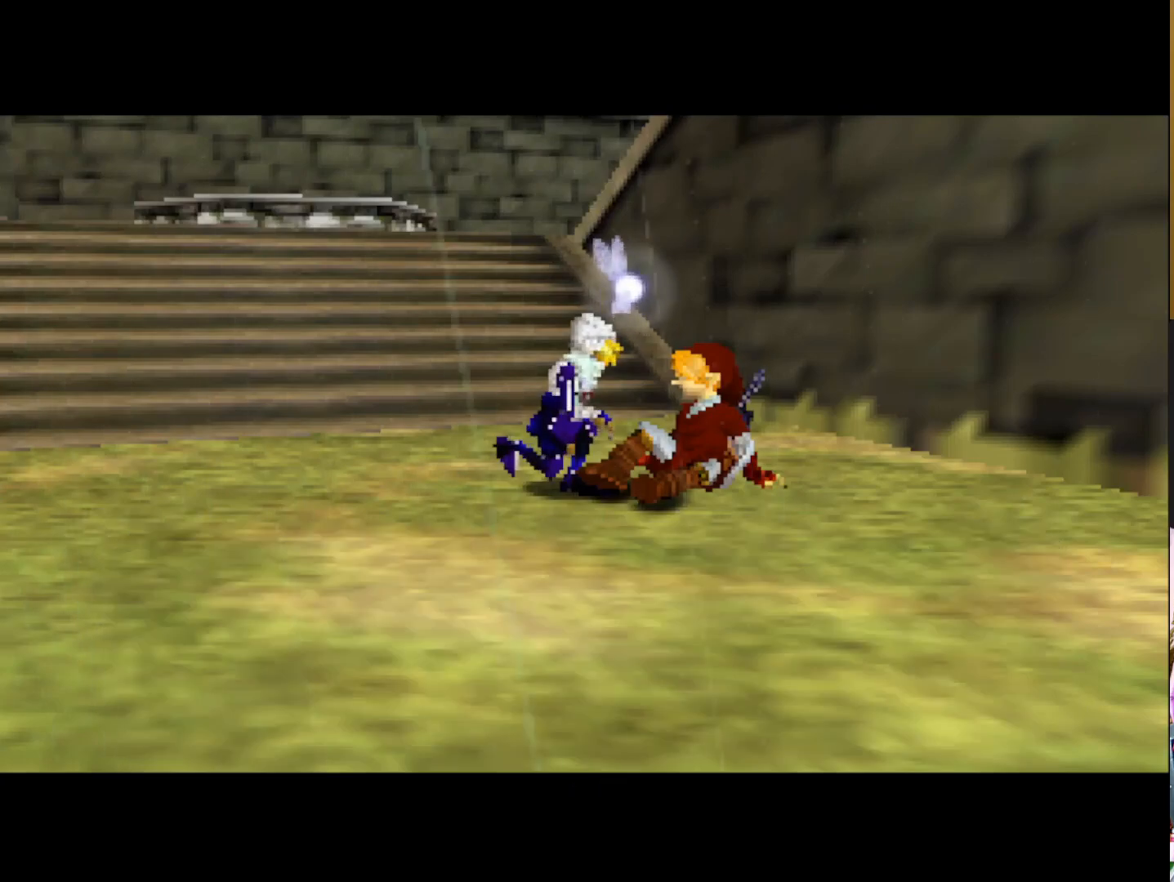
{"buttons": [], "left_stick": "center", "right_stick": "center", "events": []}
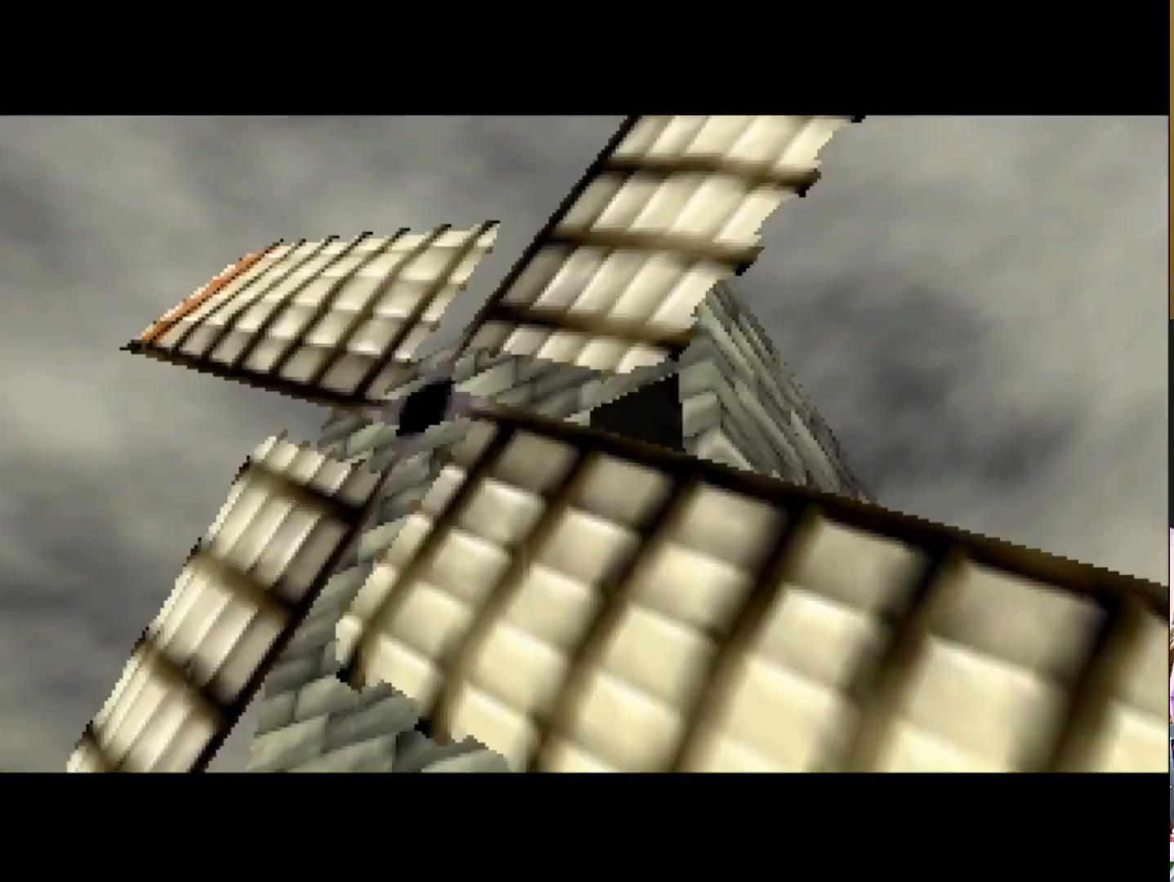
{"buttons": [], "left_stick": "center", "right_stick": "center", "events": []}
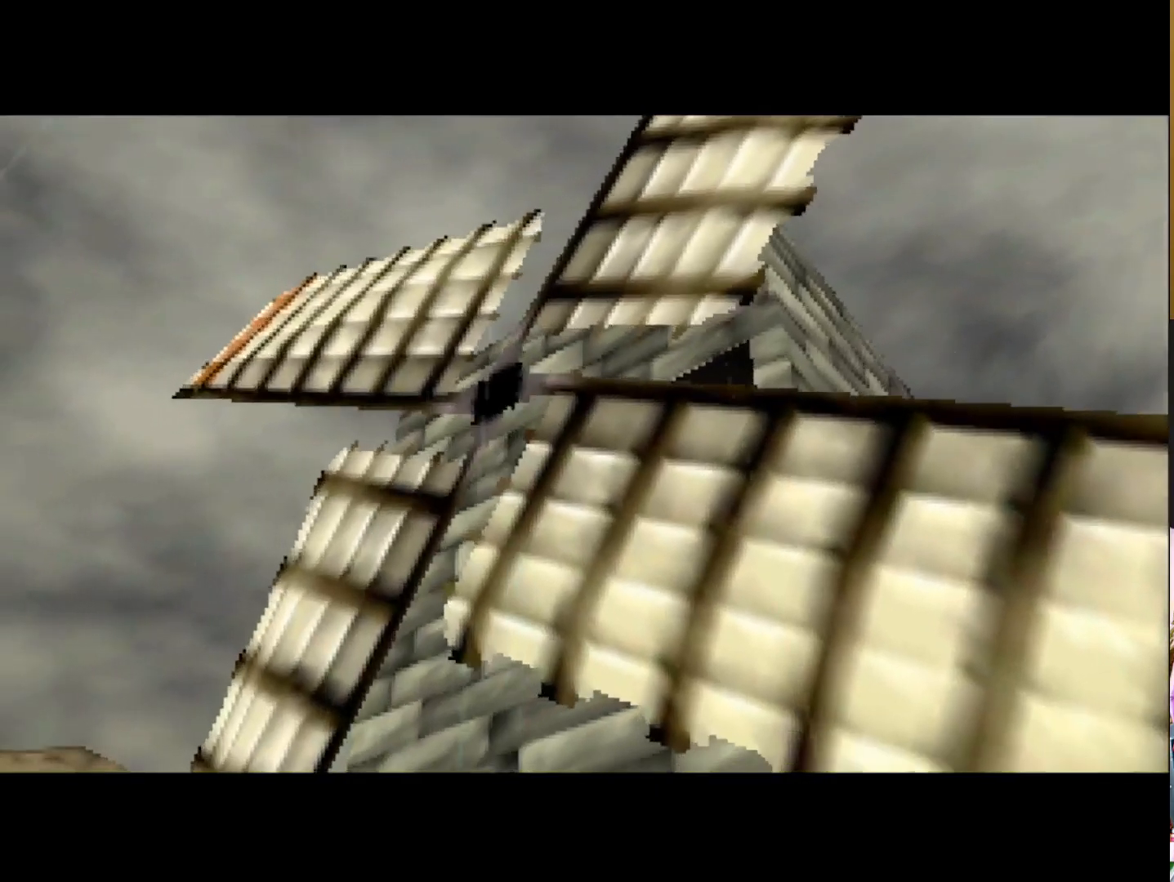
{"buttons": [], "left_stick": "center", "right_stick": "center", "events": []}
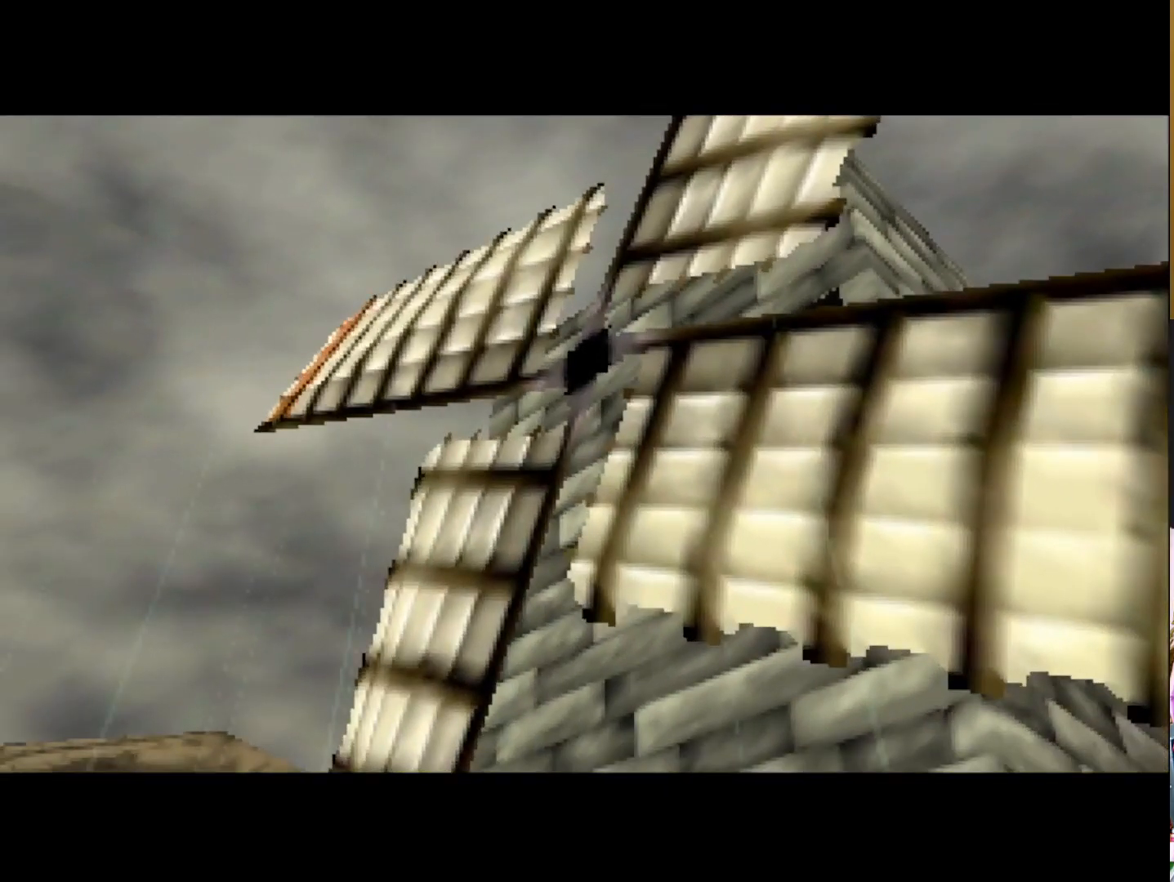
{"buttons": [], "left_stick": "center", "right_stick": "center", "events": []}
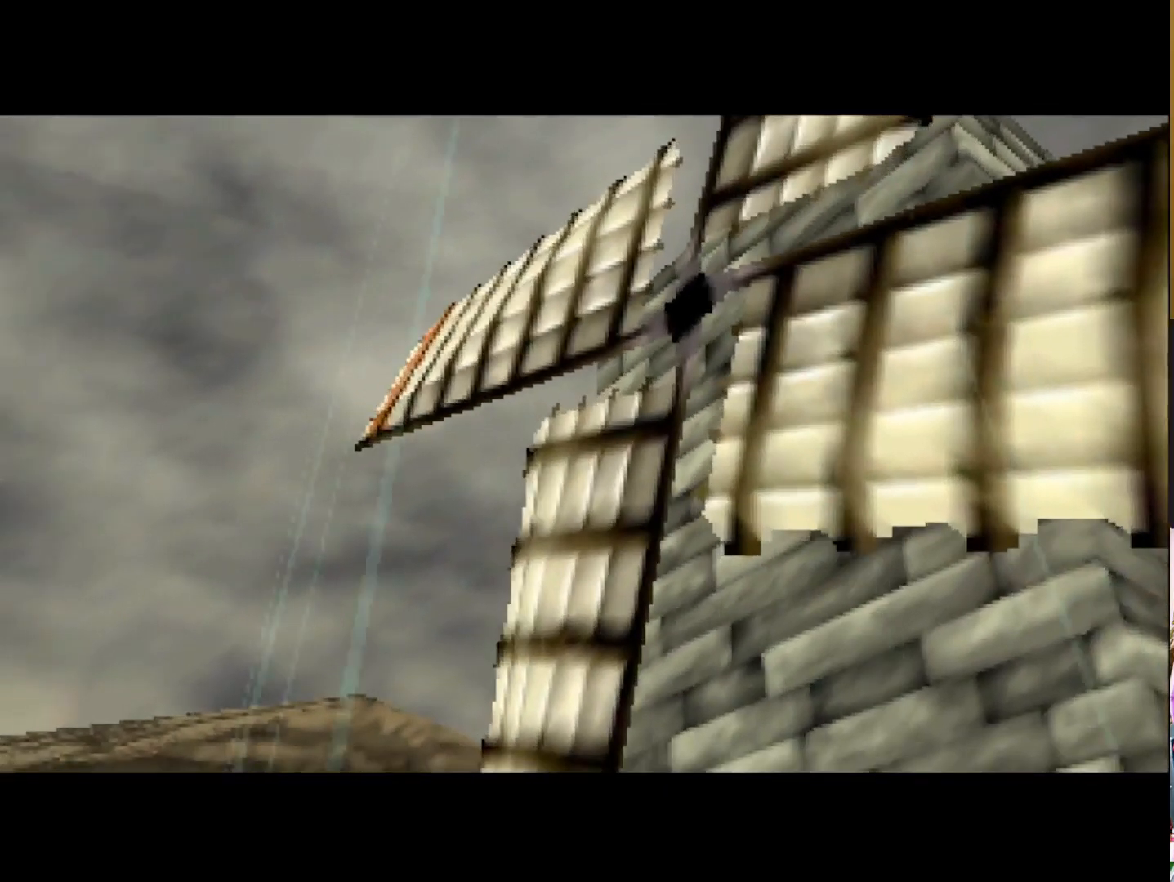
{"buttons": [], "left_stick": "center", "right_stick": "center", "events": []}
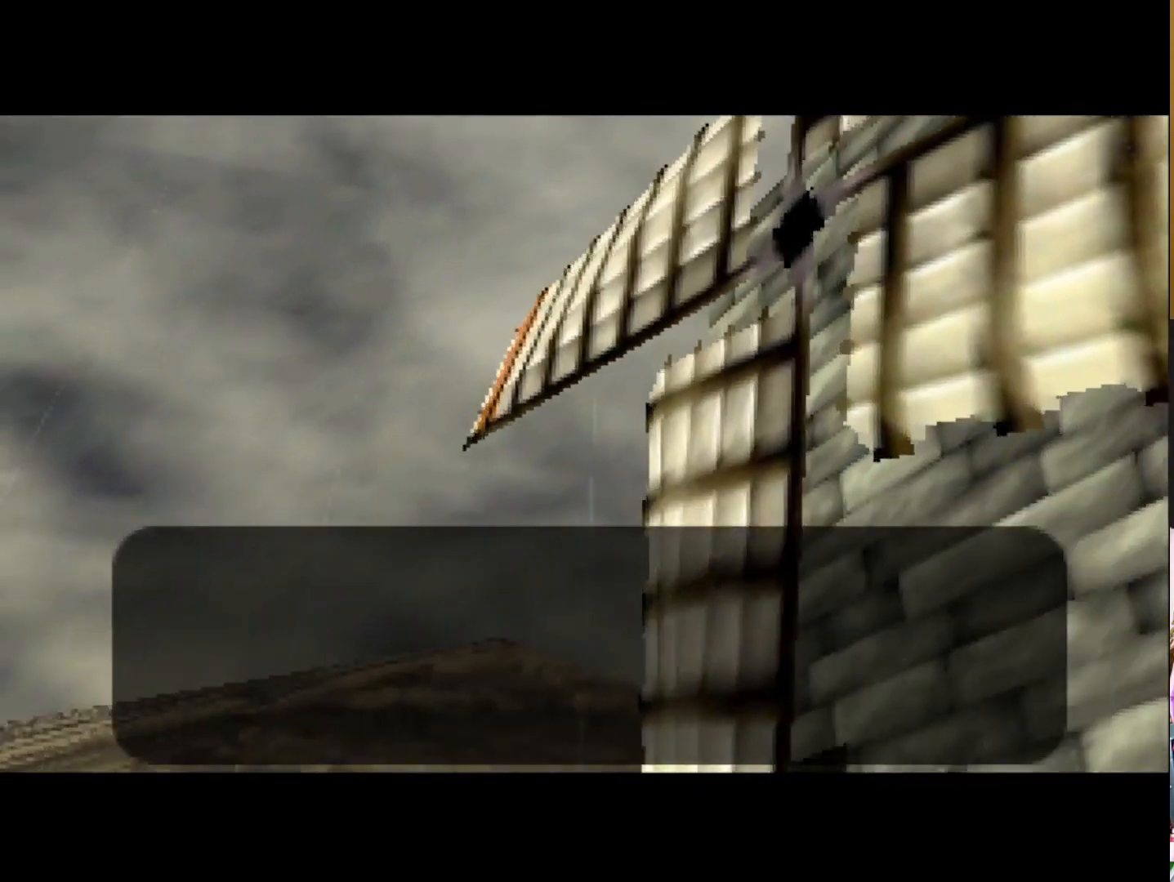
{"buttons": [], "left_stick": "center", "right_stick": "center", "events": [[17, "CROSS", "down"], [233, "CROSS", "up"]]}
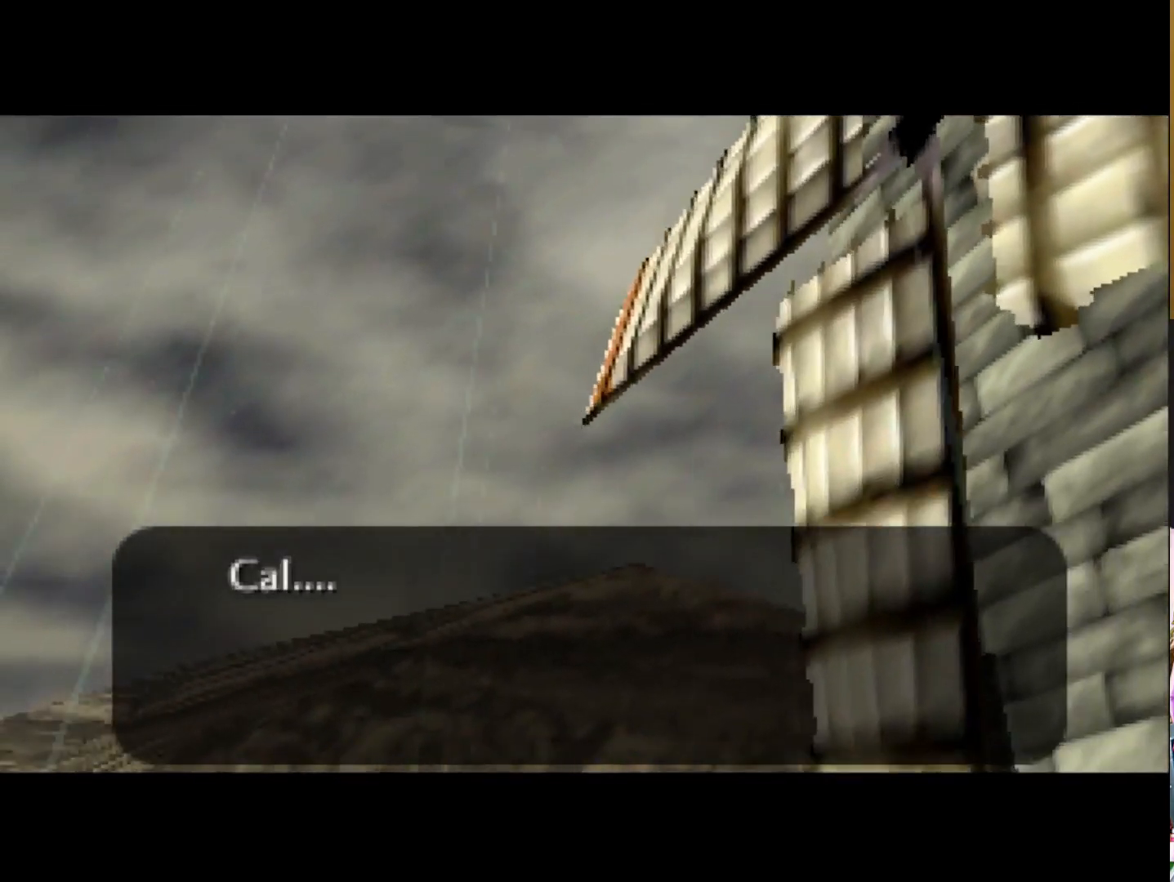
{"buttons": [], "left_stick": "center", "right_stick": "center", "events": [[100, "CROSS", "down"], [267, "CROSS", "up"]]}
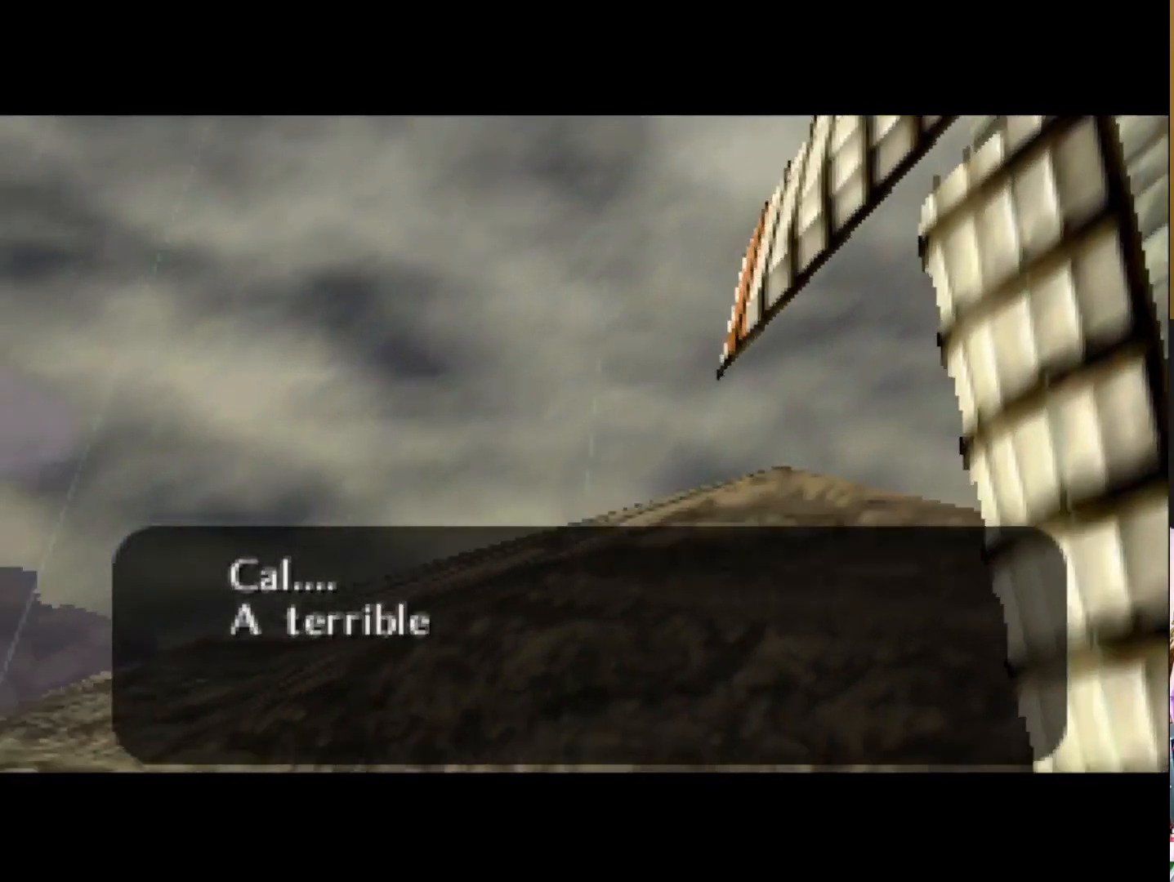
{"buttons": ["CROSS"], "left_stick": "center", "right_stick": "center", "events": [[417, "CROSS", "down"]]}
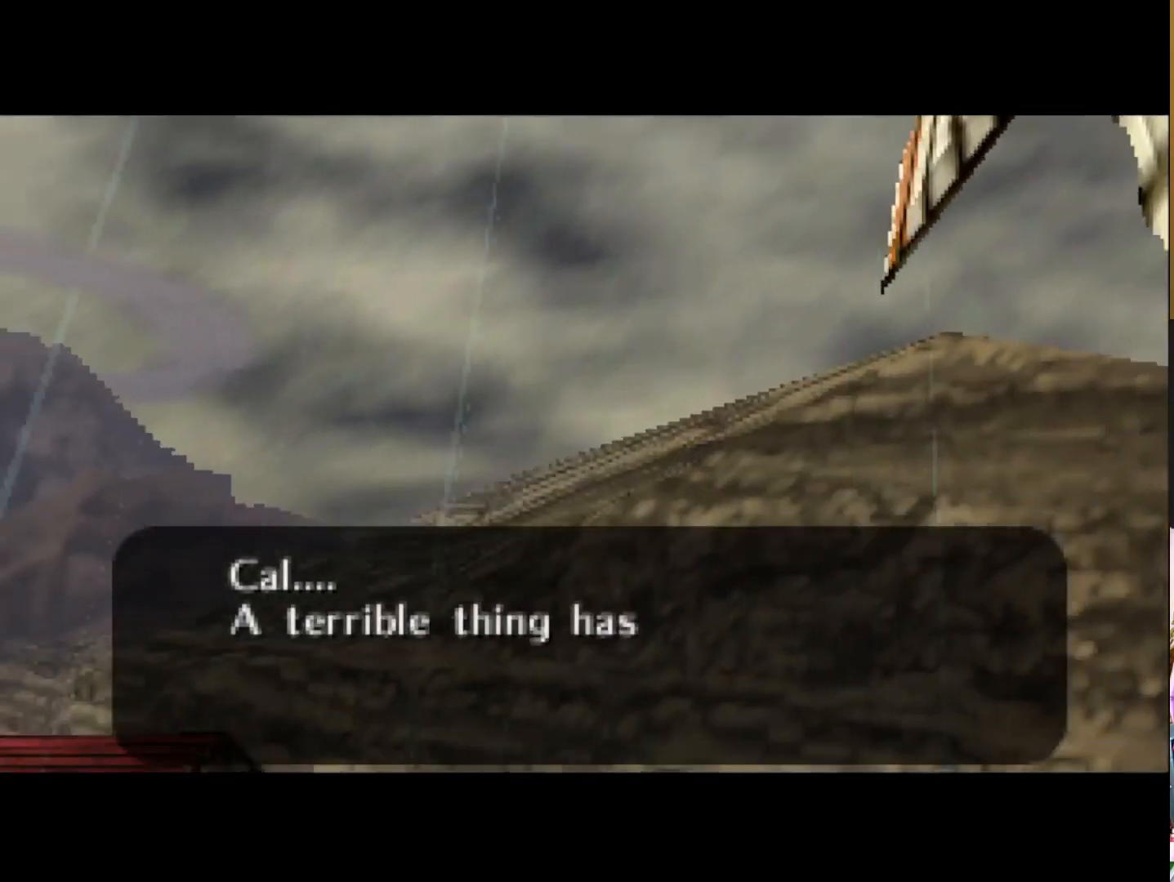
{"buttons": [], "left_stick": "center", "right_stick": "center", "events": [[267, "CROSS", "up"]]}
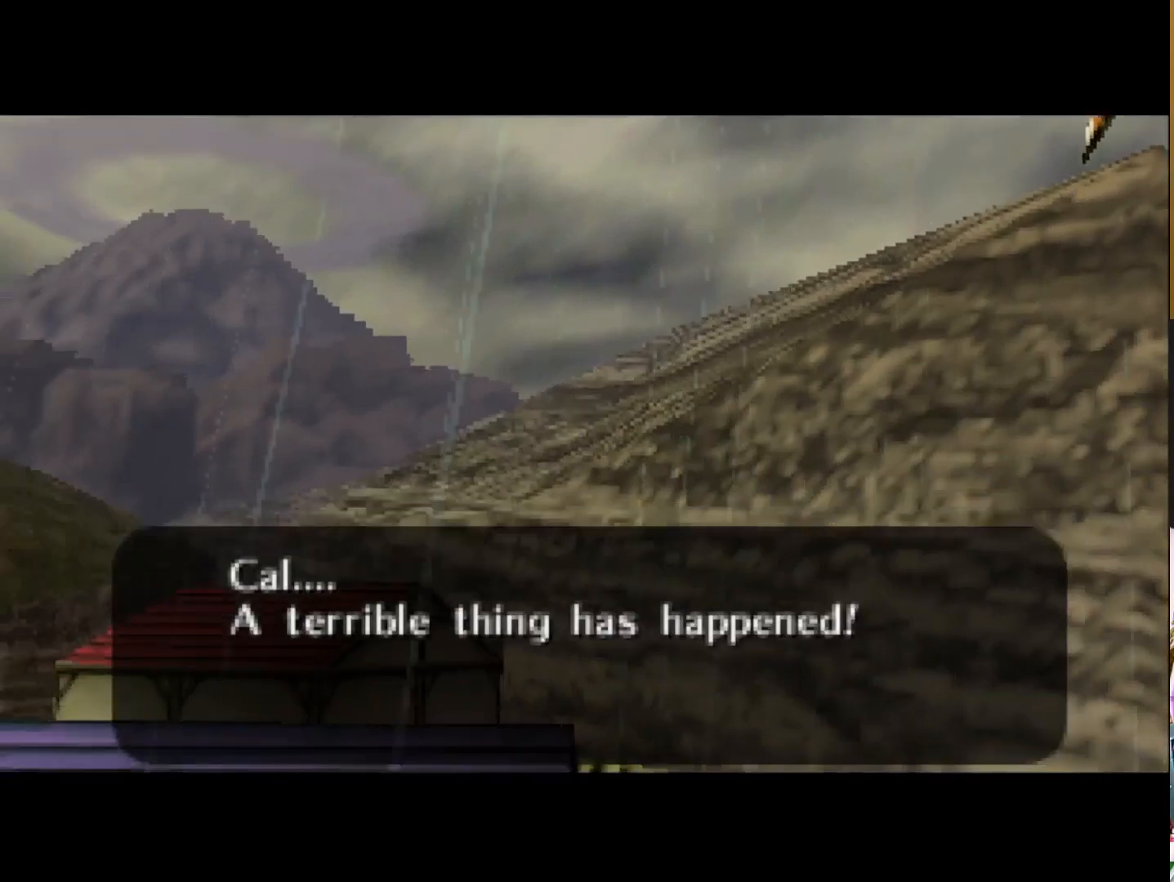
{"buttons": [], "left_stick": "center", "right_stick": "center", "events": []}
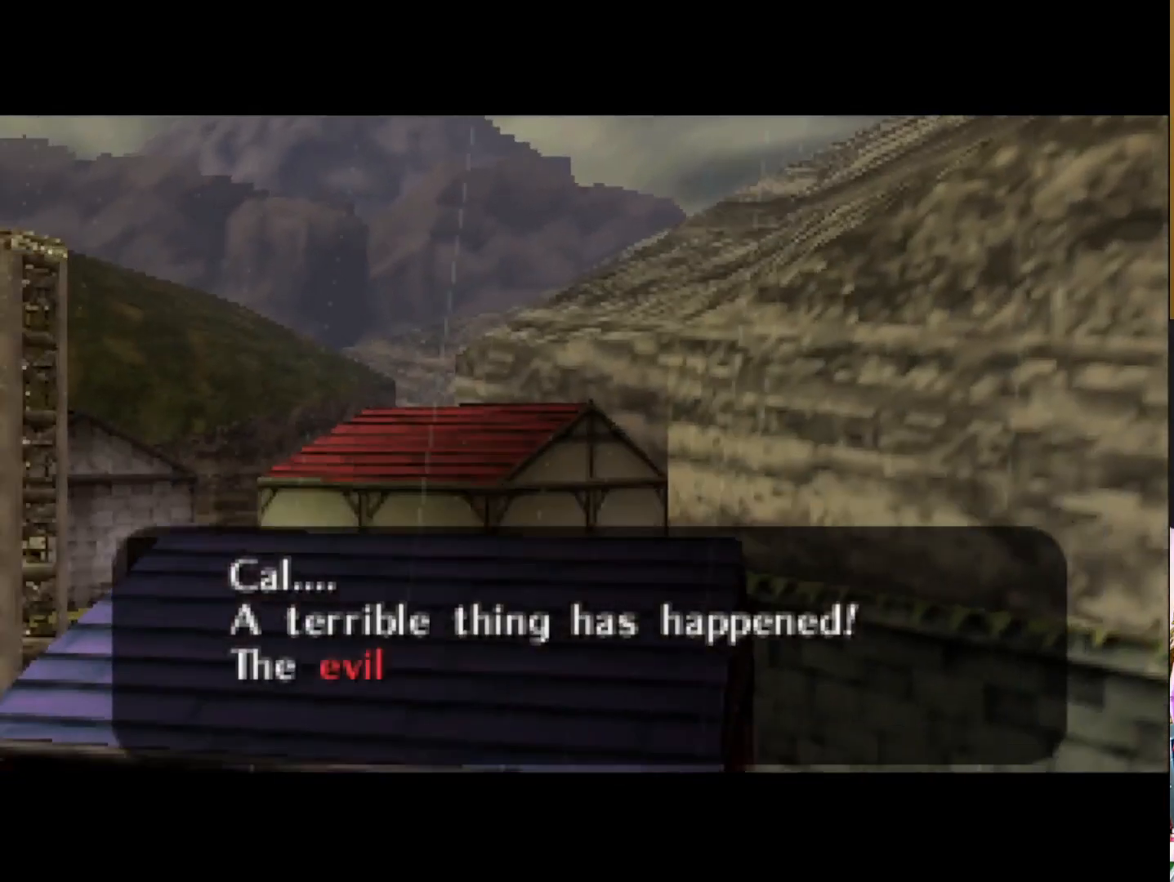
{"buttons": [], "left_stick": "center", "right_stick": "center", "events": []}
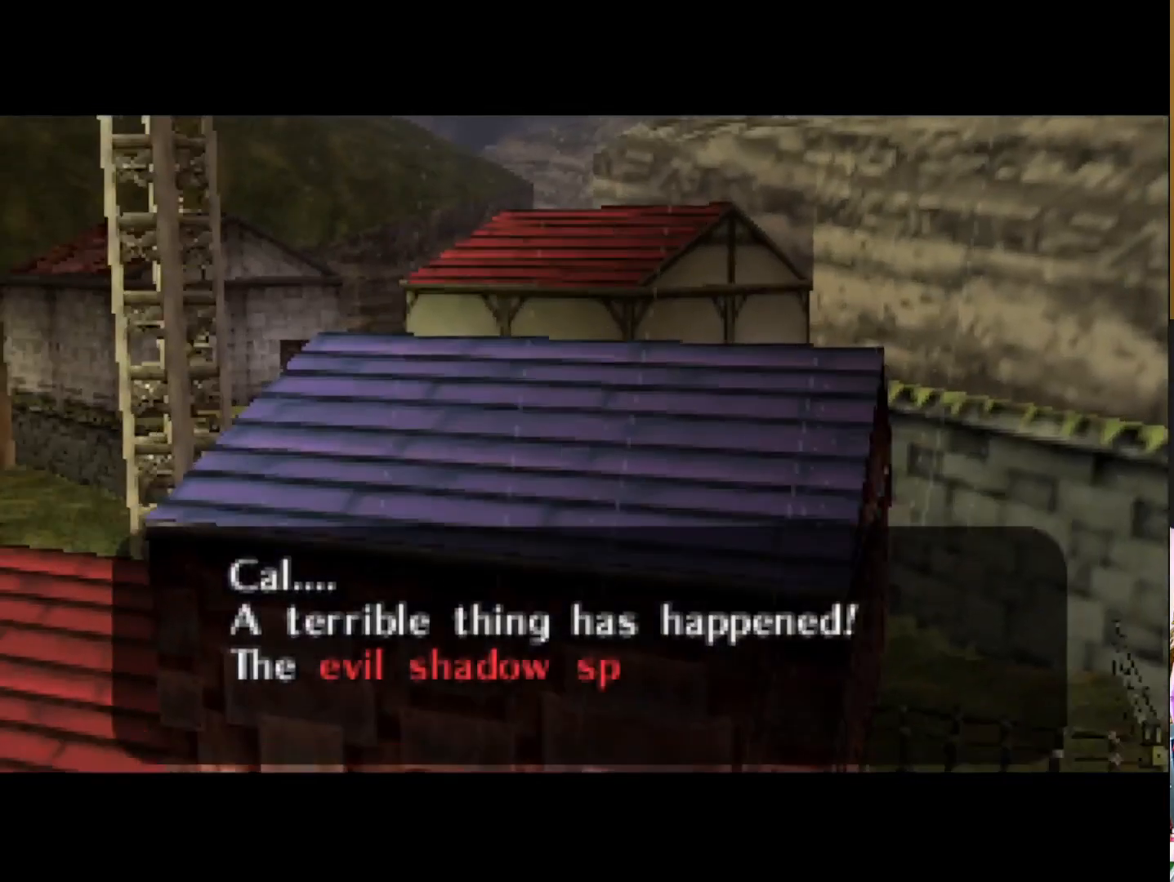
{"buttons": [], "left_stick": "center", "right_stick": "center", "events": []}
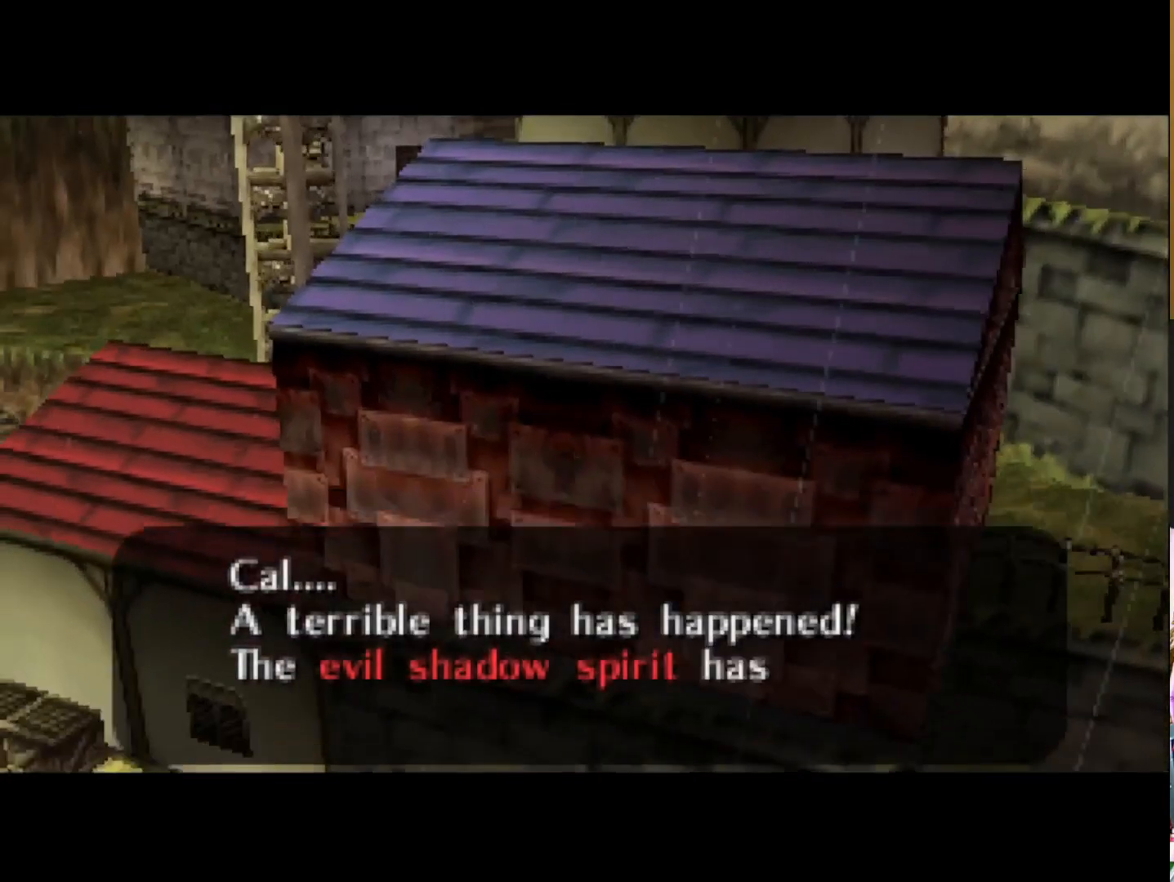
{"buttons": [], "left_stick": "center", "right_stick": "center", "events": [[167, "CROSS", "down"], [467, "CROSS", "up"]]}
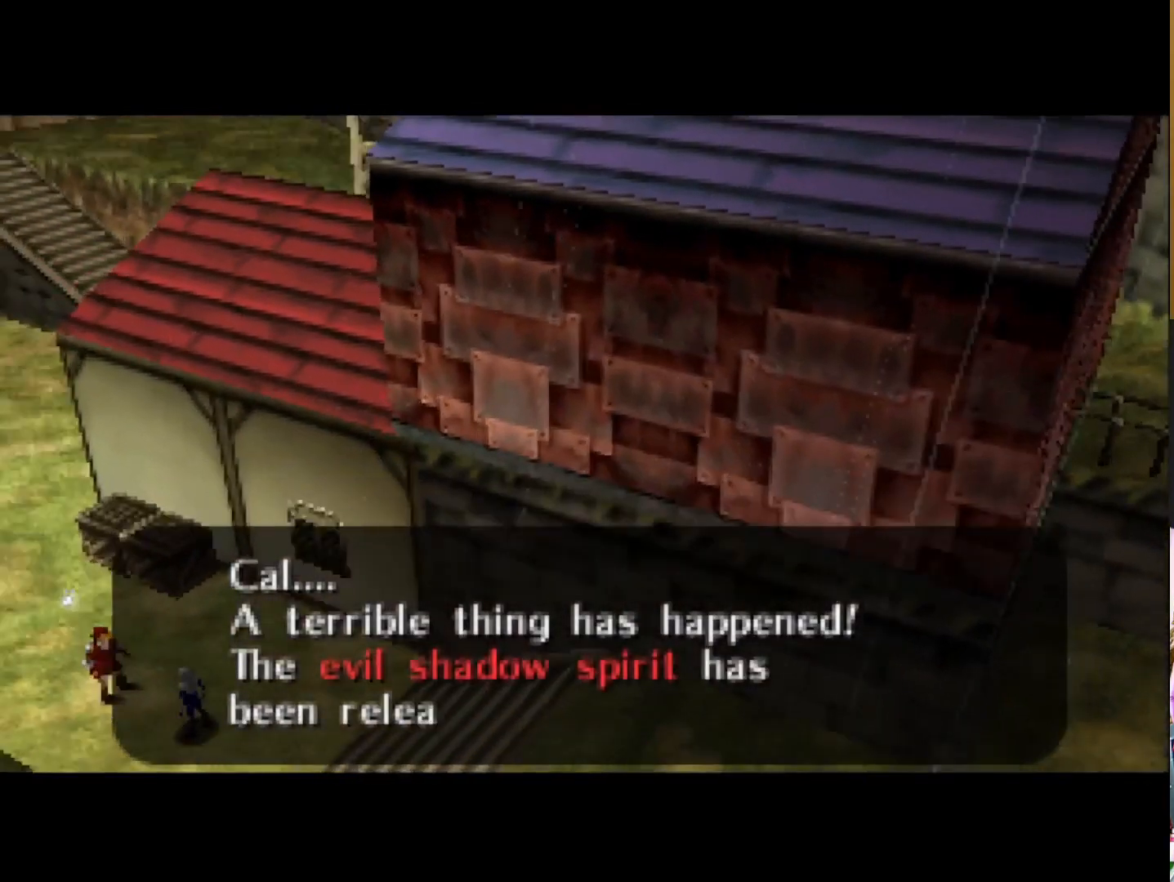
{"buttons": ["CROSS"], "left_stick": "center", "right_stick": "center", "events": [[483, "CROSS", "down"]]}
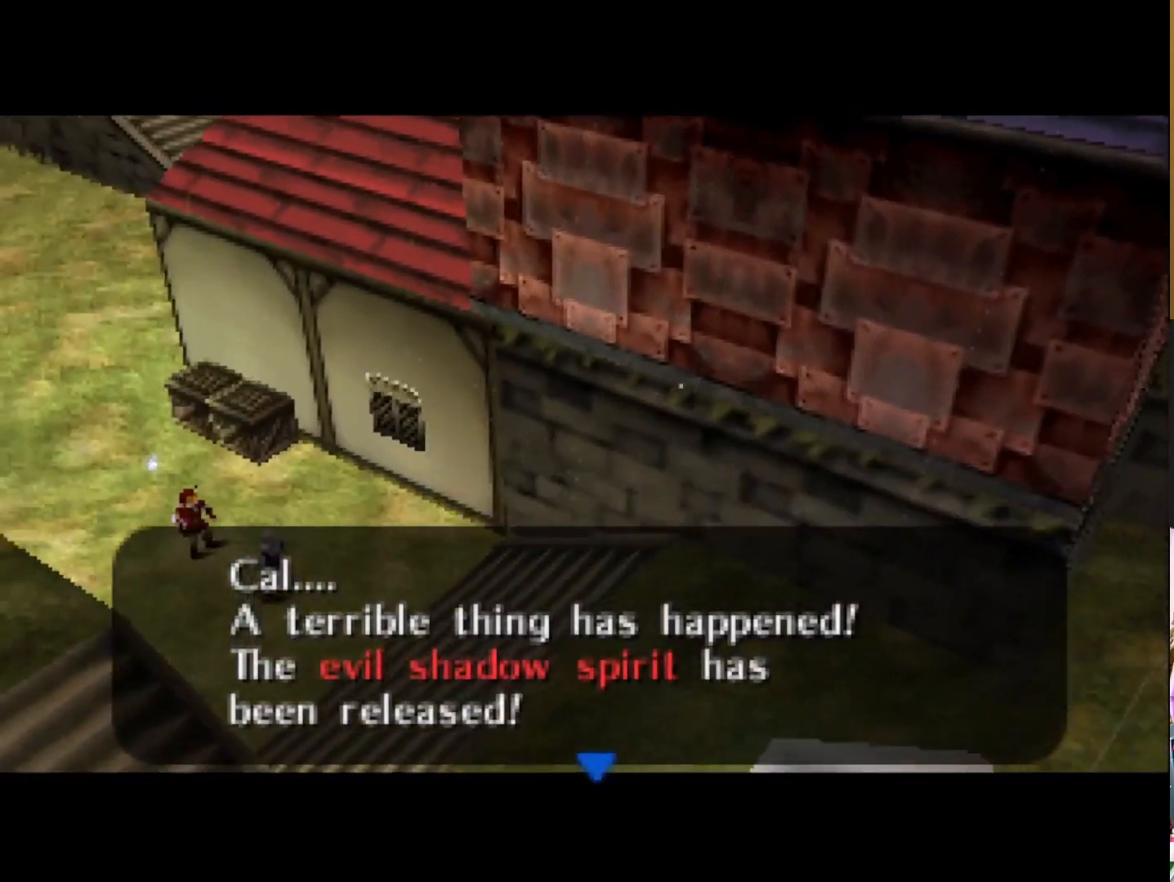
{"buttons": [], "left_stick": "center", "right_stick": "center", "events": [[300, "CROSS", "up"]]}